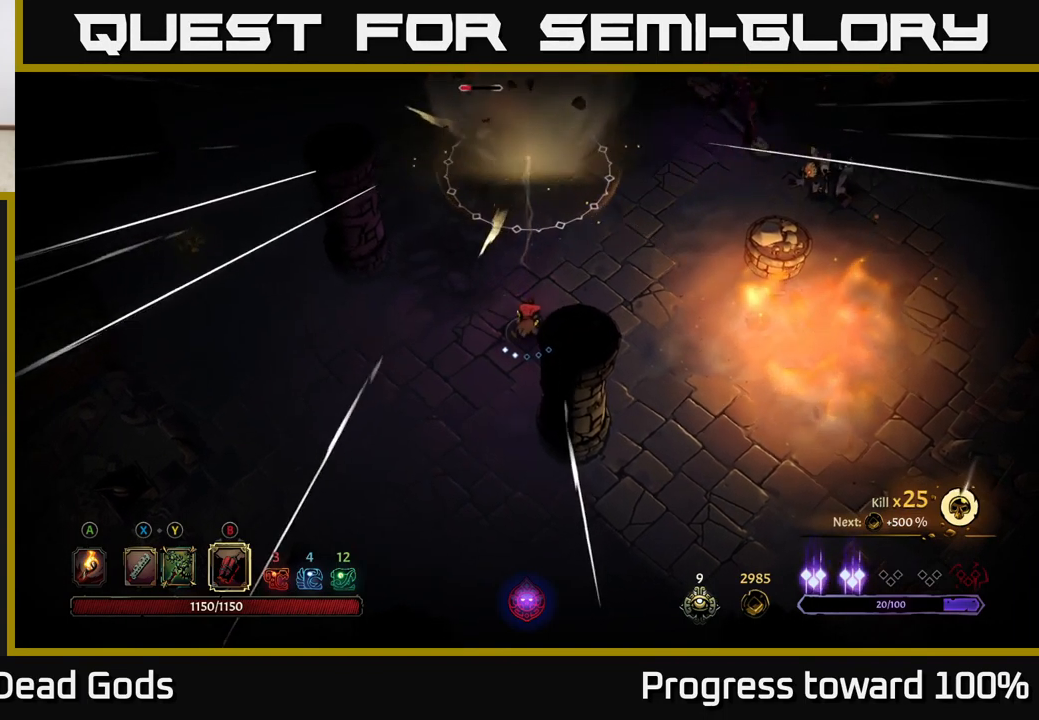
Gameplay with a controller (Xbox layout); each line is a JSON object with the inputs held at the frame after it. "events" lists button and stick changes between this image and that frame as [ms after this image, input, new state], when the widget could be followed in between.
{"buttons": [], "left_stick": "up-right", "right_stick": "center", "events": [[117, "left_stick", "up"], [267, "X", "down"], [333, "X", "up"], [350, "left_stick", "up-right"]]}
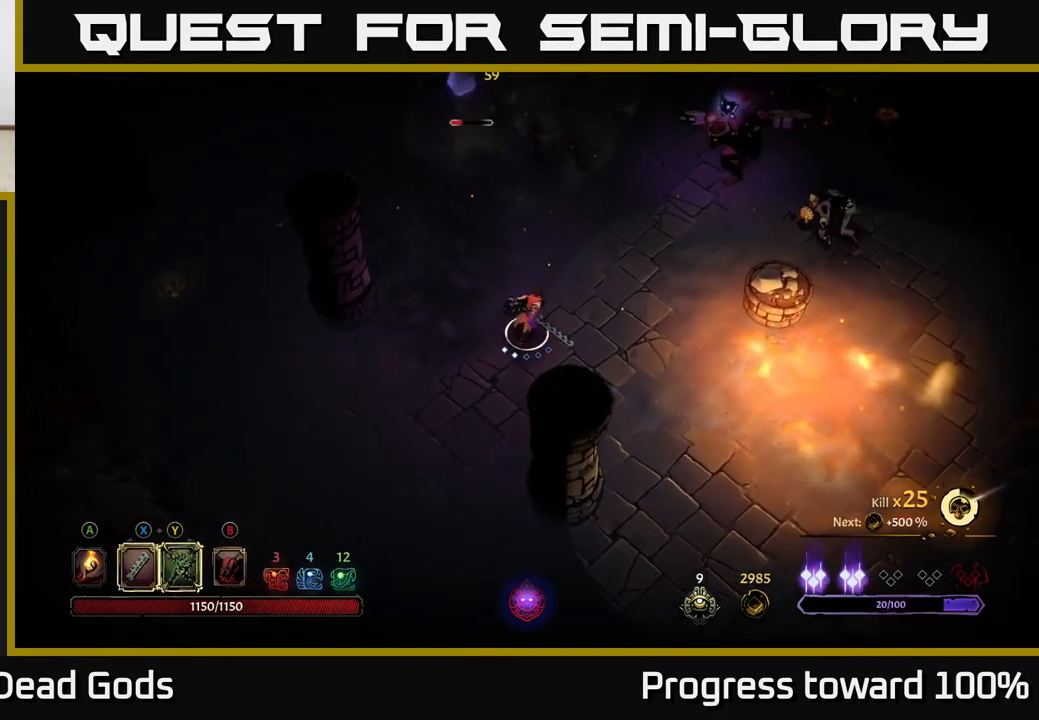
{"buttons": [], "left_stick": "up-left", "right_stick": "center", "events": [[250, "left_stick", "up-left"]]}
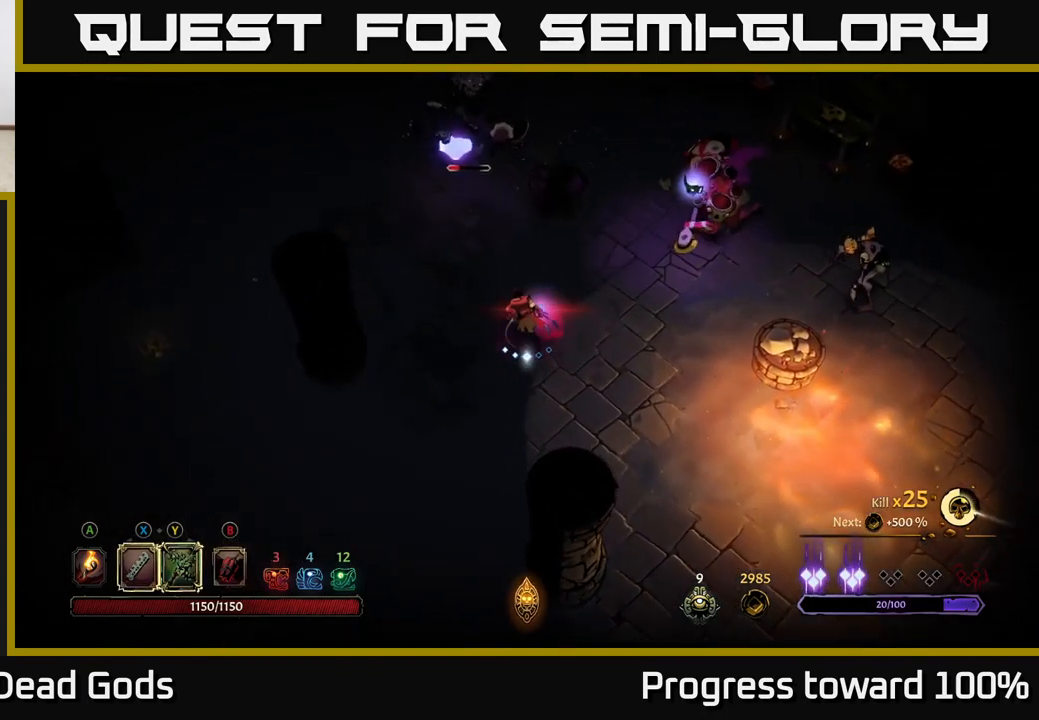
{"buttons": ["Y"], "left_stick": "up-left", "right_stick": "center", "events": [[183, "Y", "down"]]}
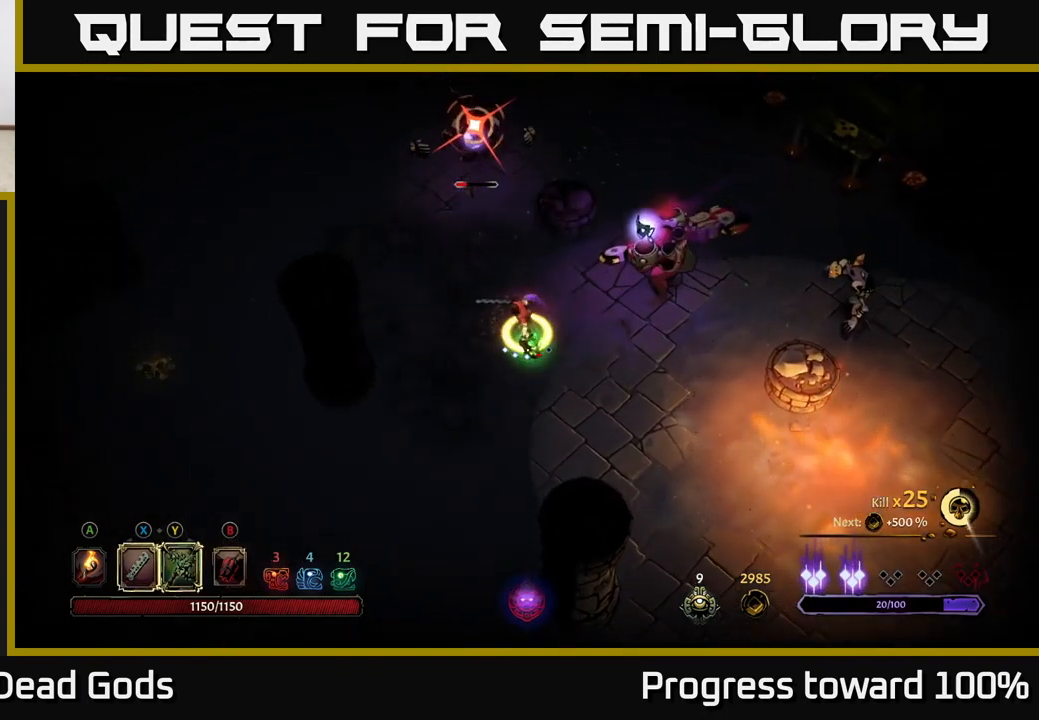
{"buttons": ["R2"], "left_stick": "up-left", "right_stick": "center", "events": [[17, "Y", "up"], [500, "R2", "down"]]}
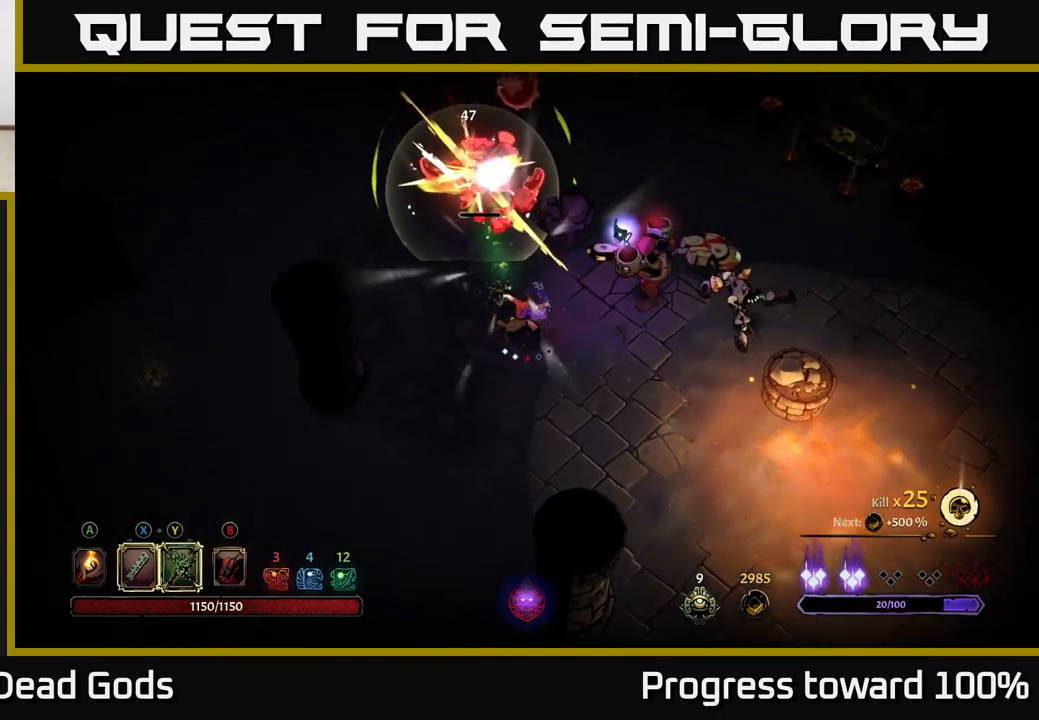
{"buttons": ["X"], "left_stick": "up-right", "right_stick": "center", "events": [[150, "R2", "up"], [300, "left_stick", "up"], [417, "left_stick", "up-right"], [450, "X", "down"]]}
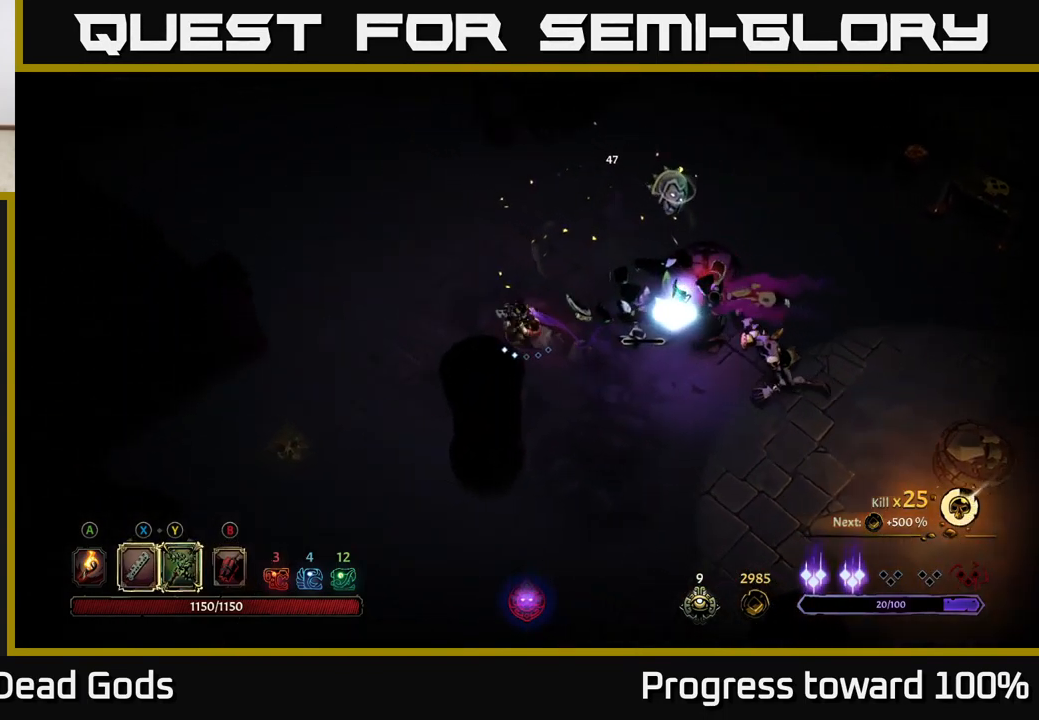
{"buttons": ["Y"], "left_stick": "right", "right_stick": "center", "events": [[83, "X", "up"], [150, "left_stick", "right"], [483, "Y", "down"]]}
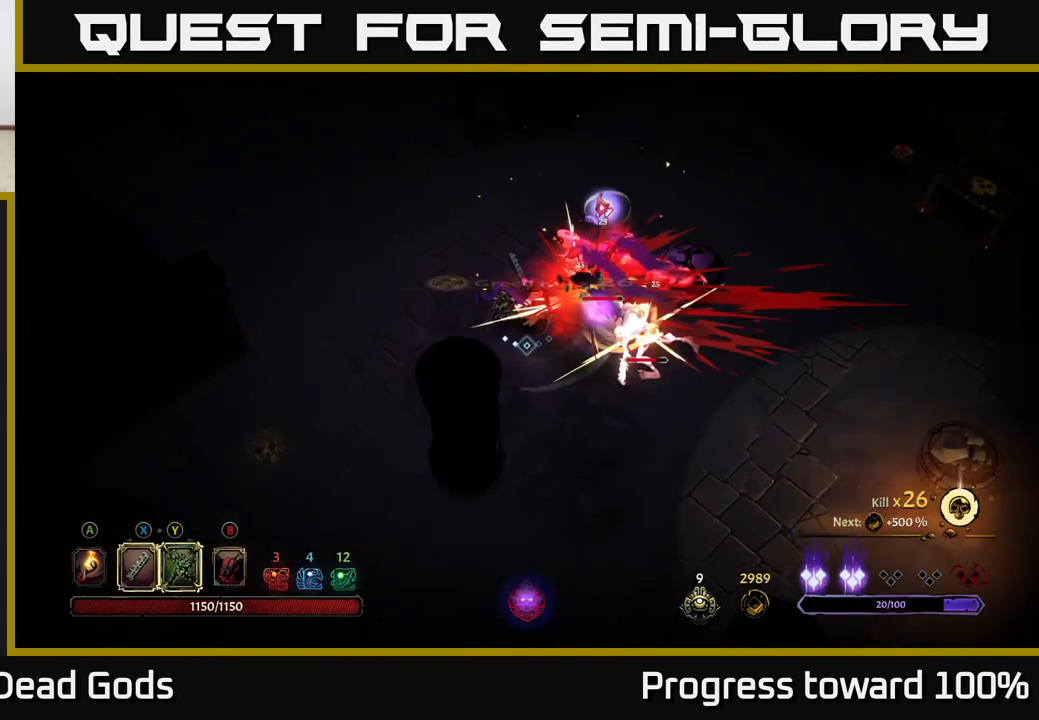
{"buttons": [], "left_stick": "right", "right_stick": "center", "events": [[99, "Y", "up"]]}
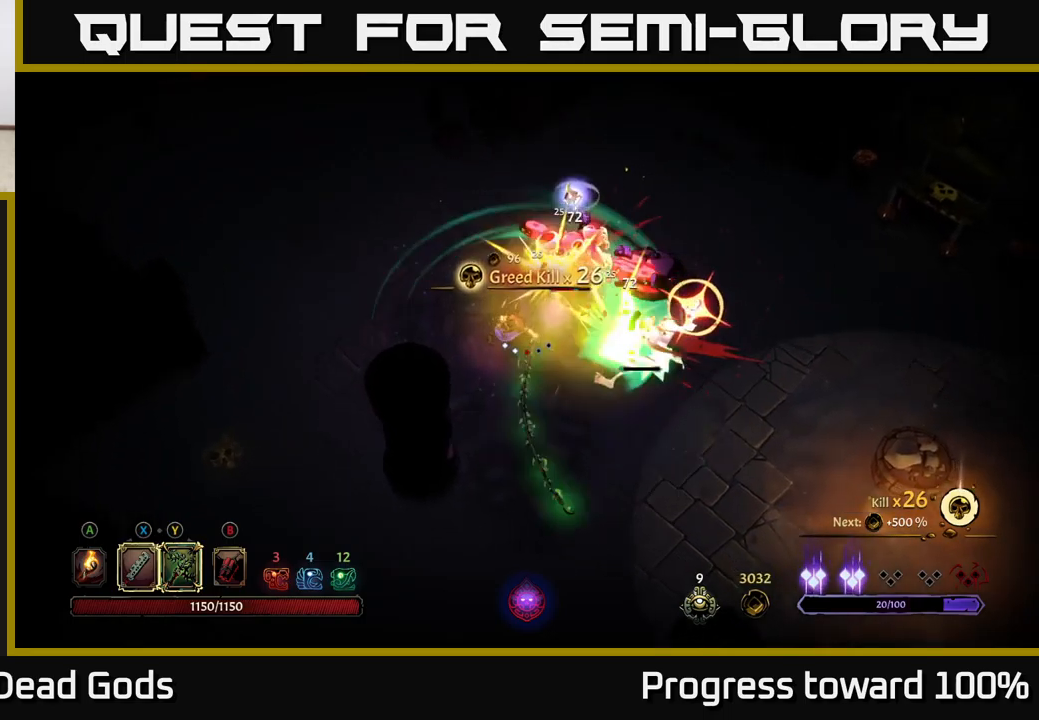
{"buttons": [], "left_stick": "down", "right_stick": "center", "events": [[184, "left_stick", "center"], [317, "left_stick", "down-right"], [367, "R2", "down"], [384, "left_stick", "down"], [467, "R2", "up"]]}
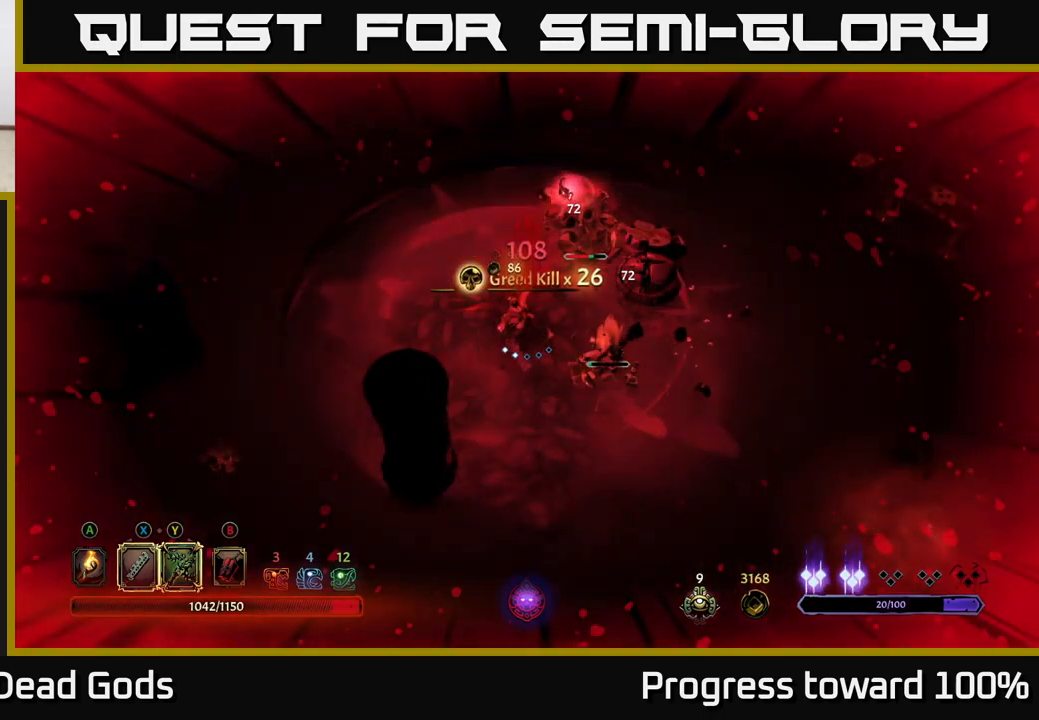
{"buttons": [], "left_stick": "right", "right_stick": "center", "events": [[34, "R2", "down"], [134, "R2", "up"], [217, "R2", "down"], [300, "R2", "up"], [367, "left_stick", "down-right"], [484, "left_stick", "right"]]}
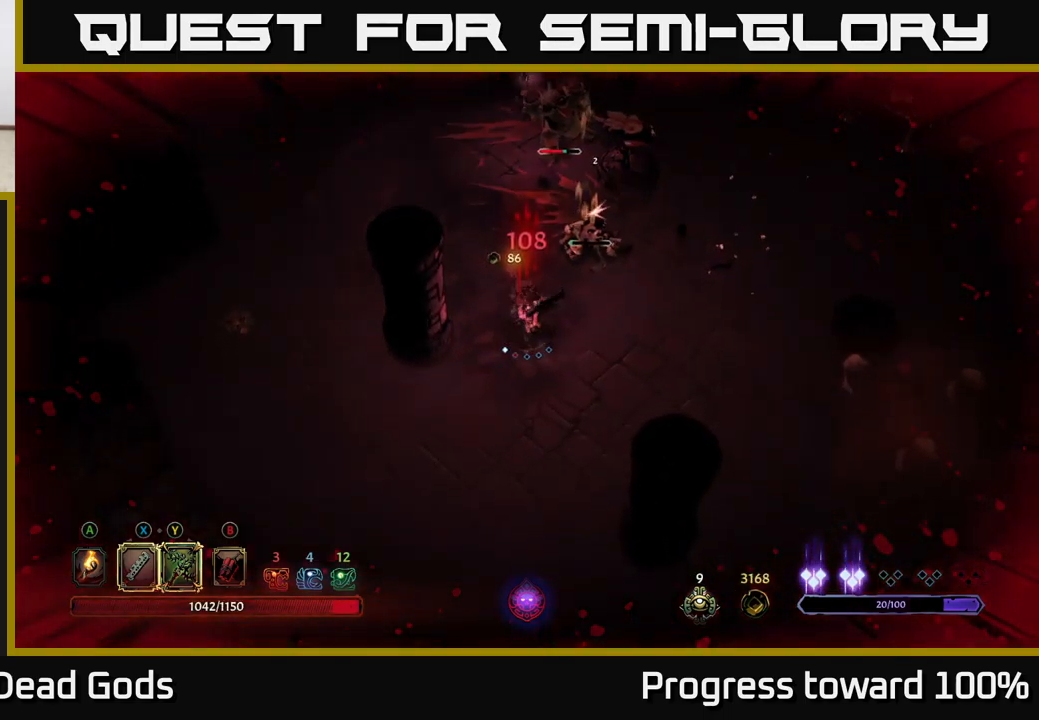
{"buttons": [], "left_stick": "right", "right_stick": "center", "events": []}
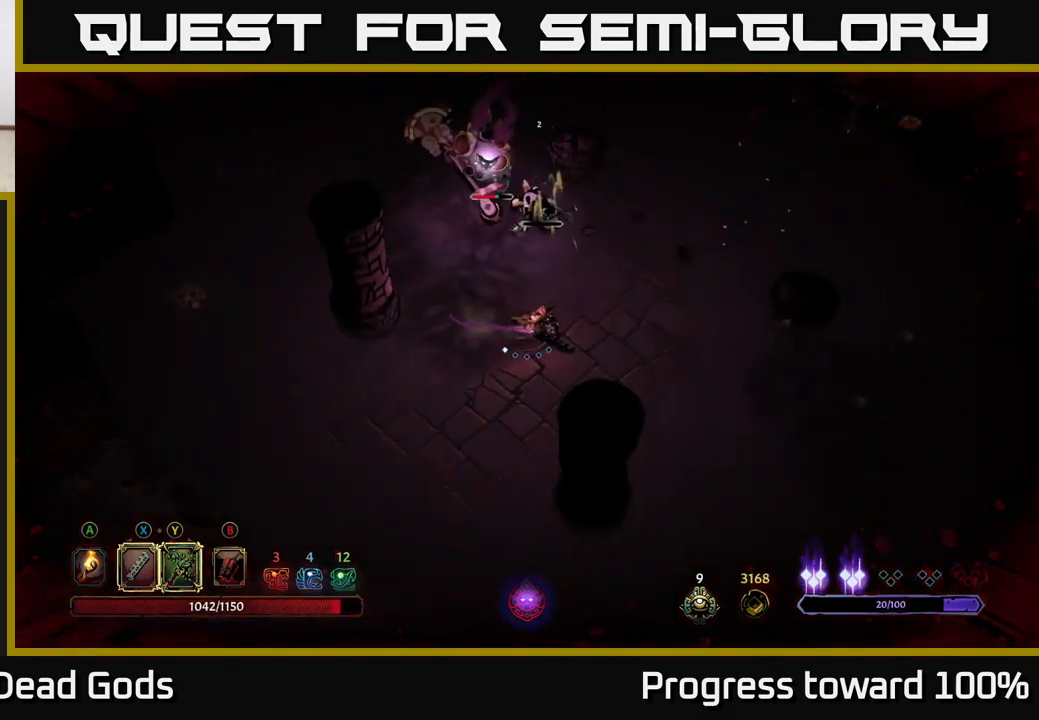
{"buttons": [], "left_stick": "up", "right_stick": "center", "events": [[234, "X", "down"], [250, "left_stick", "up"], [317, "X", "up"]]}
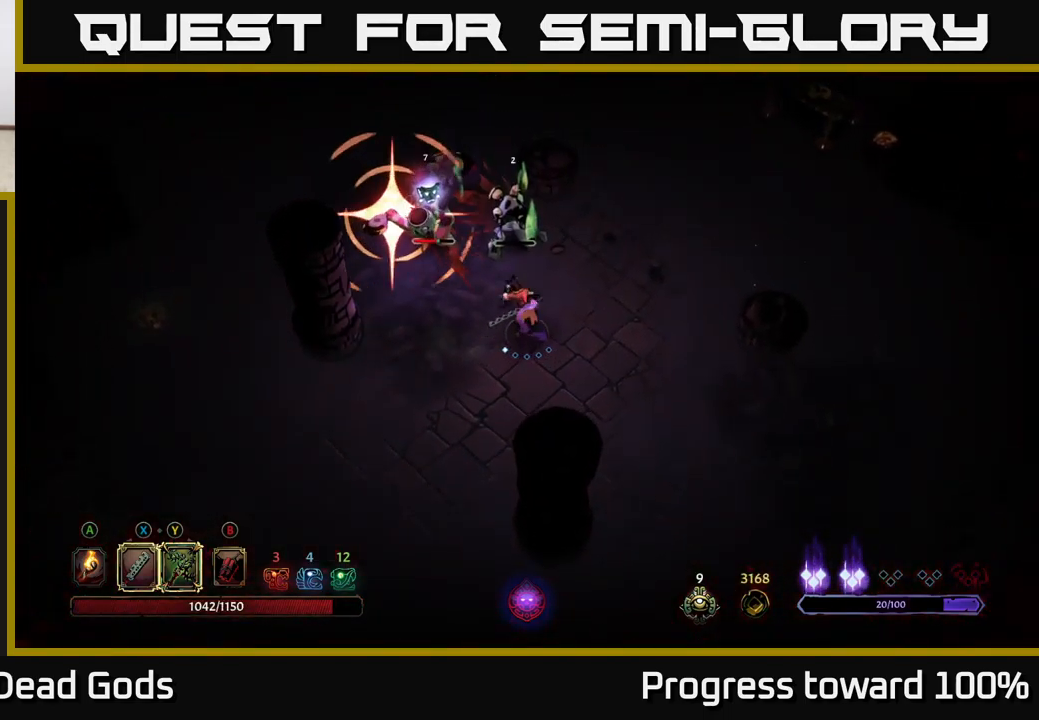
{"buttons": ["R2"], "left_stick": "up-left", "right_stick": "center", "events": [[150, "X", "down"], [150, "left_stick", "up-left"], [250, "X", "up"], [500, "R2", "down"]]}
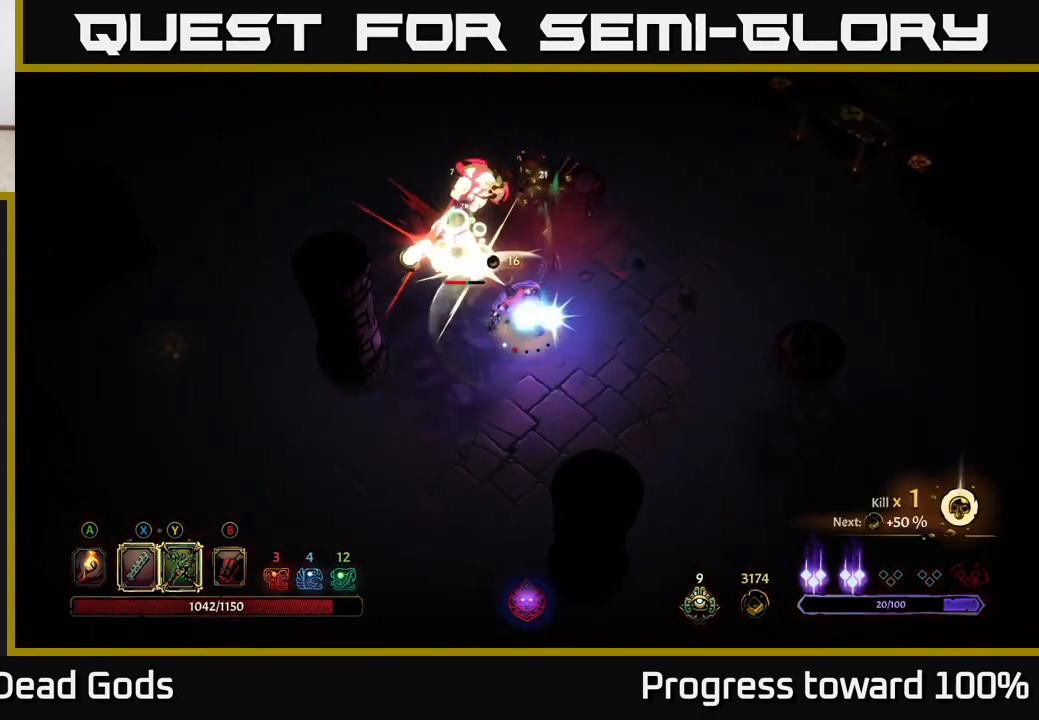
{"buttons": [], "left_stick": "left", "right_stick": "center", "events": [[134, "R2", "up"], [134, "left_stick", "left"]]}
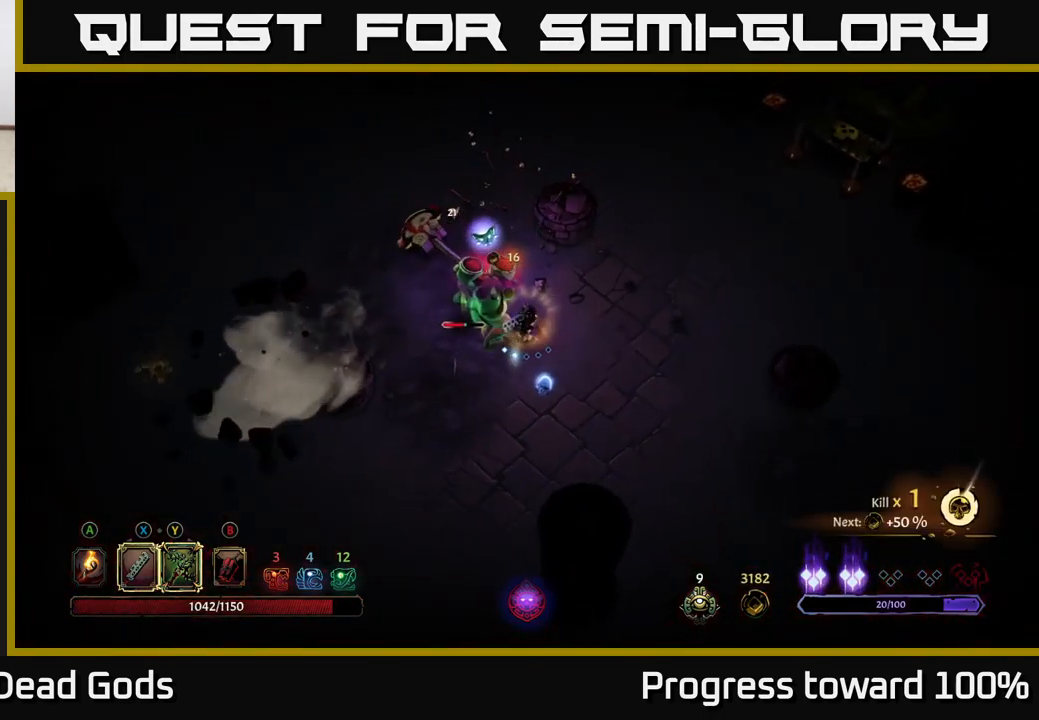
{"buttons": ["R2"], "left_stick": "left", "right_stick": "center", "events": [[200, "left_stick", "center"], [367, "left_stick", "up-left"], [484, "R2", "down"], [500, "left_stick", "left"]]}
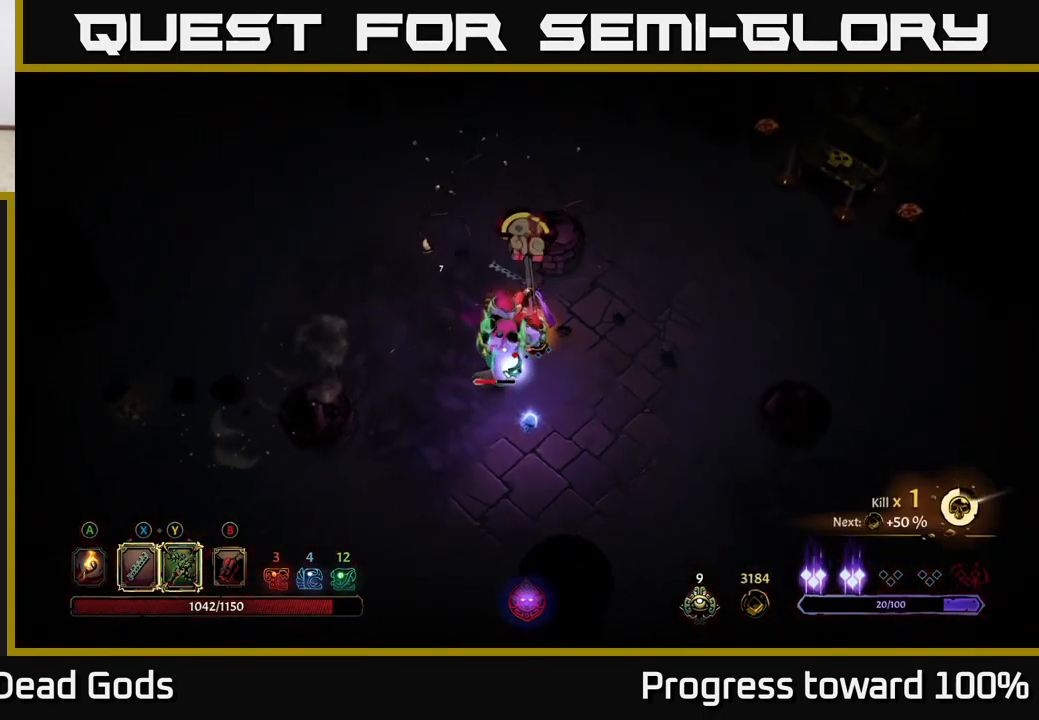
{"buttons": [], "left_stick": "down-right", "right_stick": "center", "events": [[117, "left_stick", "down-left"], [217, "R2", "up"], [267, "left_stick", "down"], [450, "left_stick", "down-right"]]}
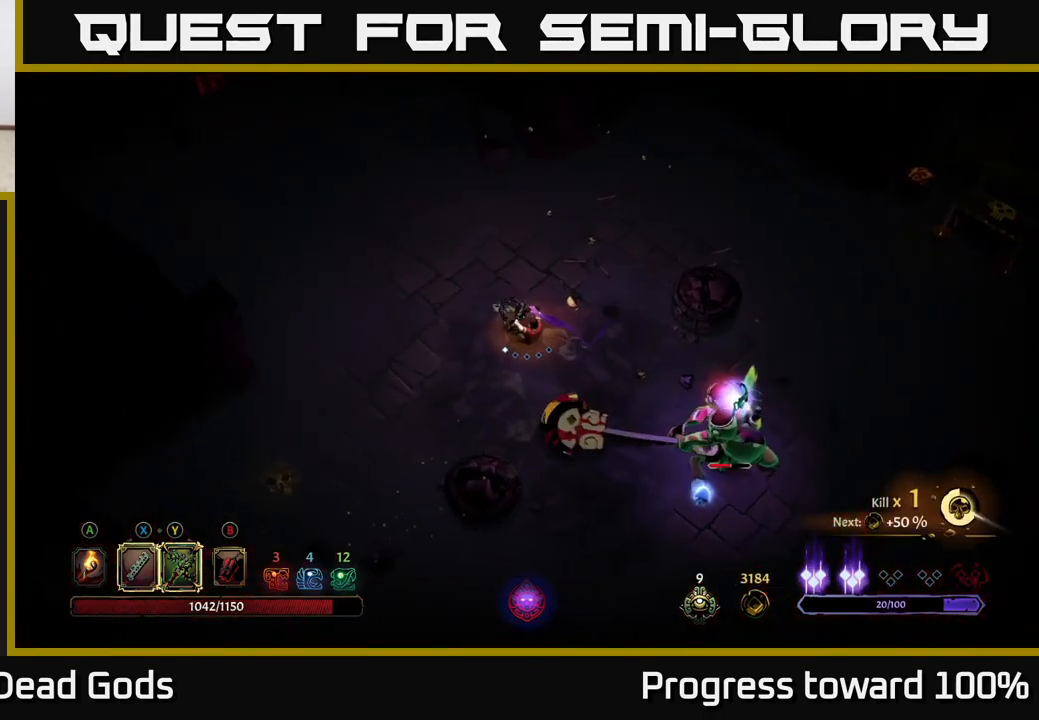
{"buttons": [], "left_stick": "down-left", "right_stick": "center", "events": [[467, "left_stick", "down-left"]]}
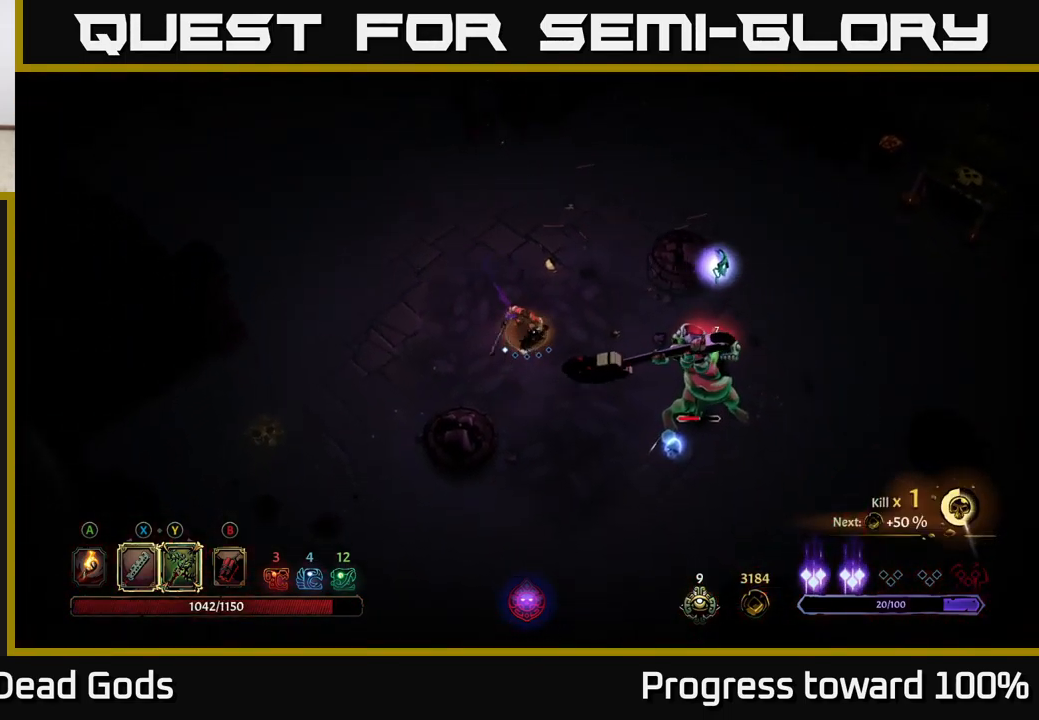
{"buttons": [], "left_stick": "right", "right_stick": "center", "events": [[234, "left_stick", "down-right"], [401, "left_stick", "right"]]}
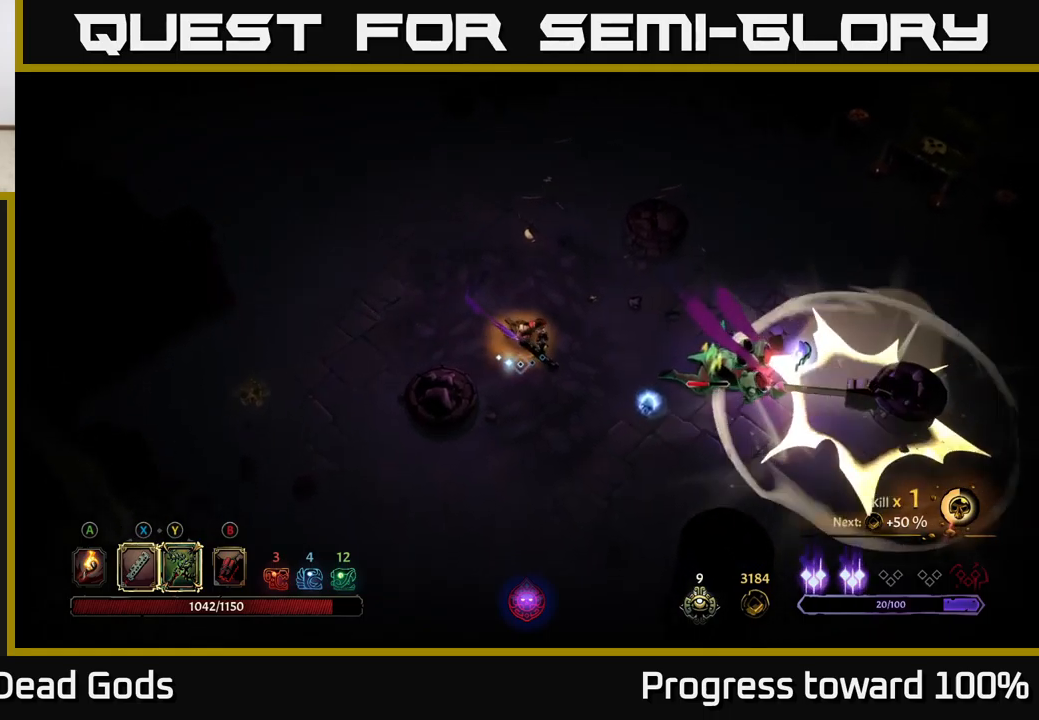
{"buttons": ["X"], "left_stick": "right", "right_stick": "center", "events": [[100, "left_stick", "center"], [200, "left_stick", "right"], [383, "X", "down"]]}
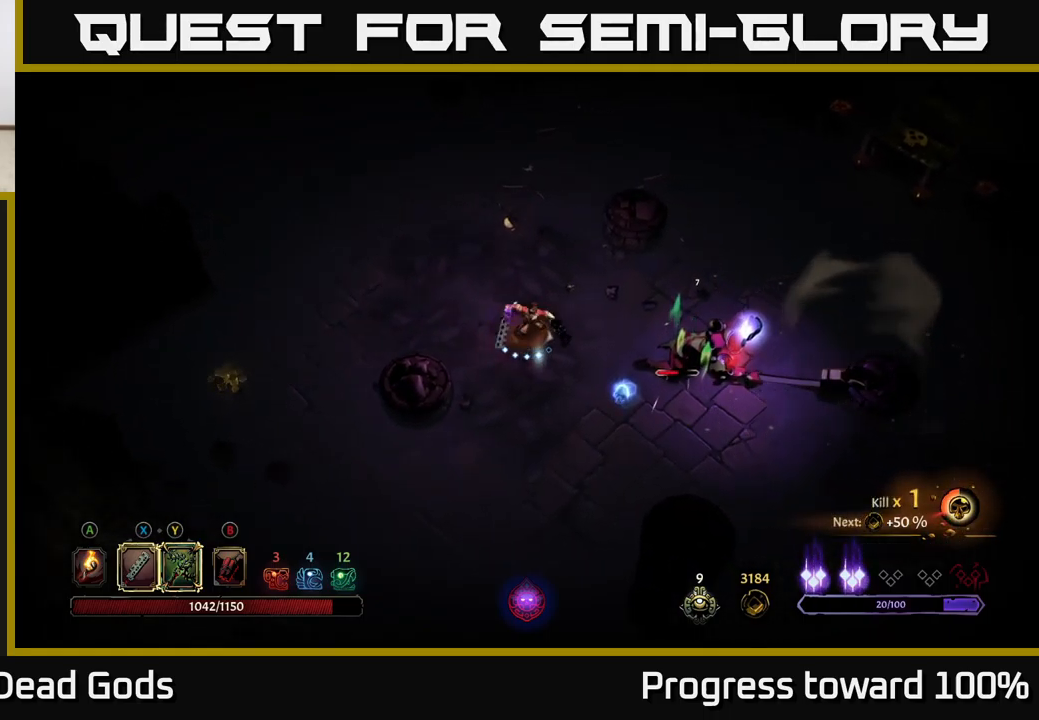
{"buttons": [], "left_stick": "right", "right_stick": "center", "events": [[16, "X", "up"], [300, "X", "down"], [466, "X", "up"]]}
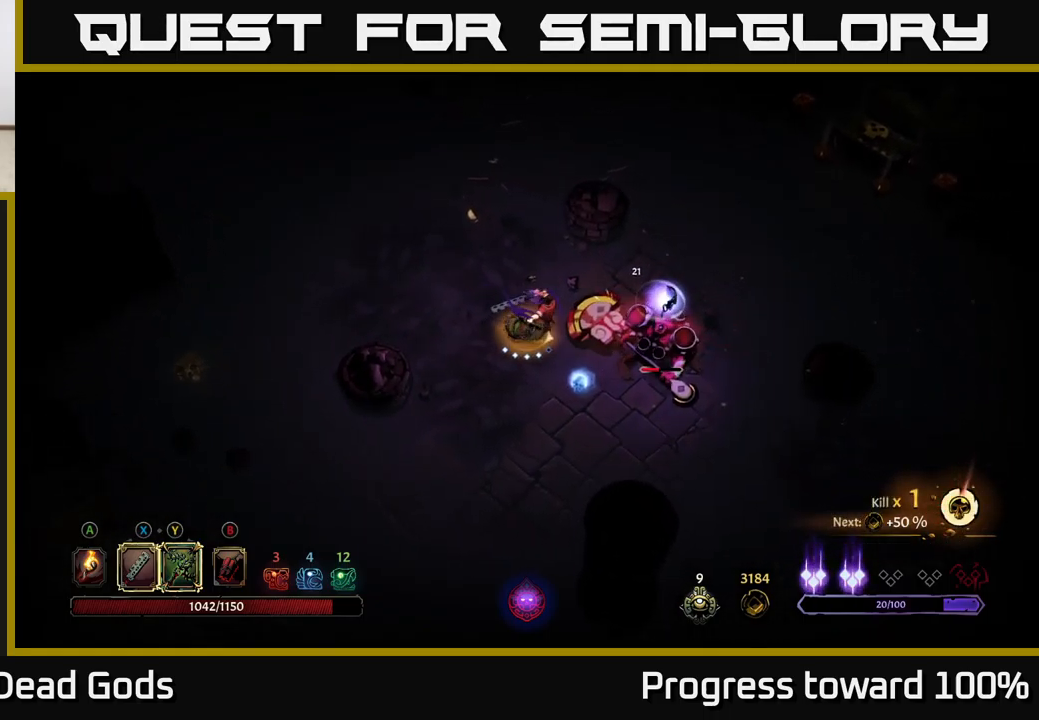
{"buttons": [], "left_stick": "center", "right_stick": "center", "events": [[216, "Y", "down"], [316, "Y", "up"], [450, "left_stick", "center"]]}
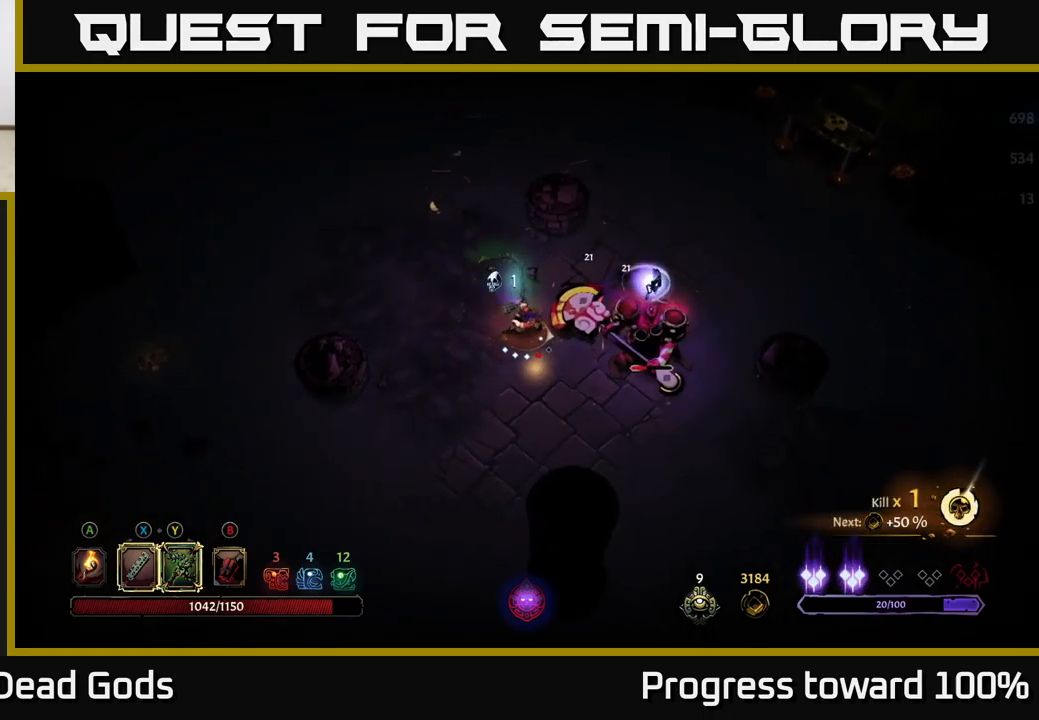
{"buttons": [], "left_stick": "center", "right_stick": "center", "events": []}
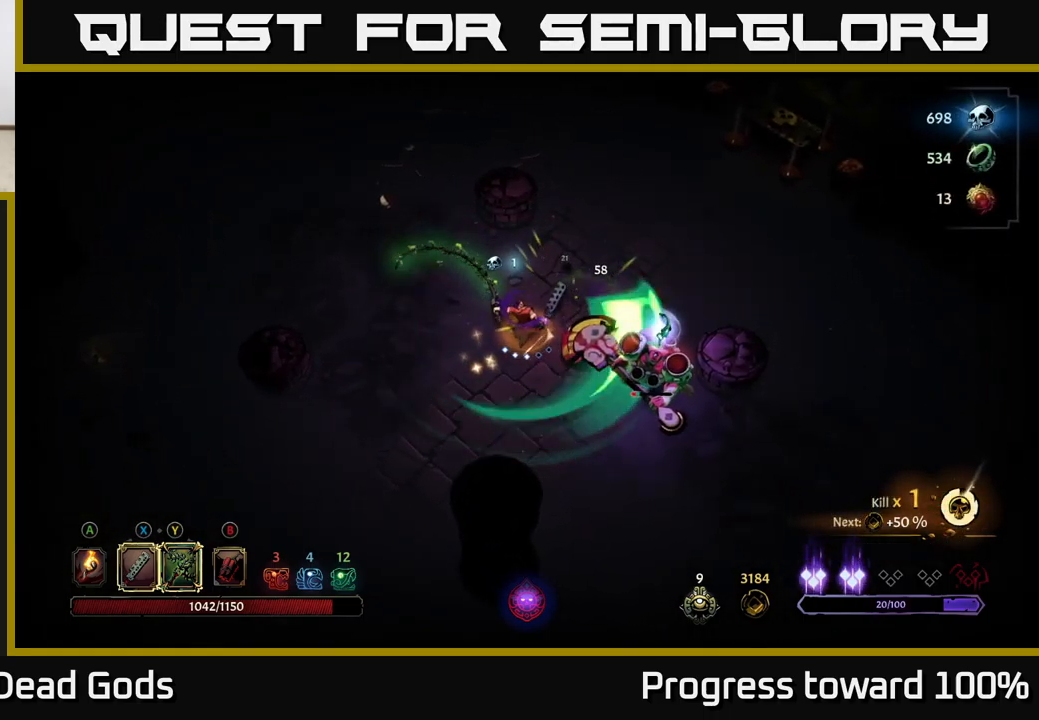
{"buttons": ["Y"], "left_stick": "center", "right_stick": "center", "events": [[133, "Y", "down"]]}
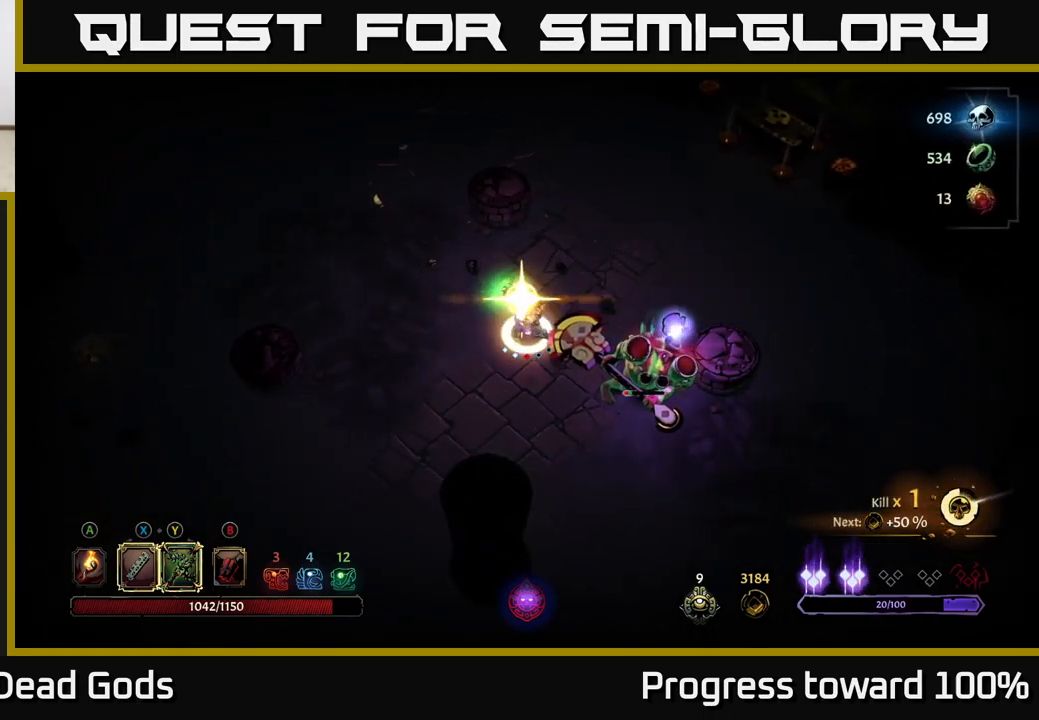
{"buttons": [], "left_stick": "down-right", "right_stick": "center", "events": [[66, "left_stick", "down-right"], [150, "Y", "up"]]}
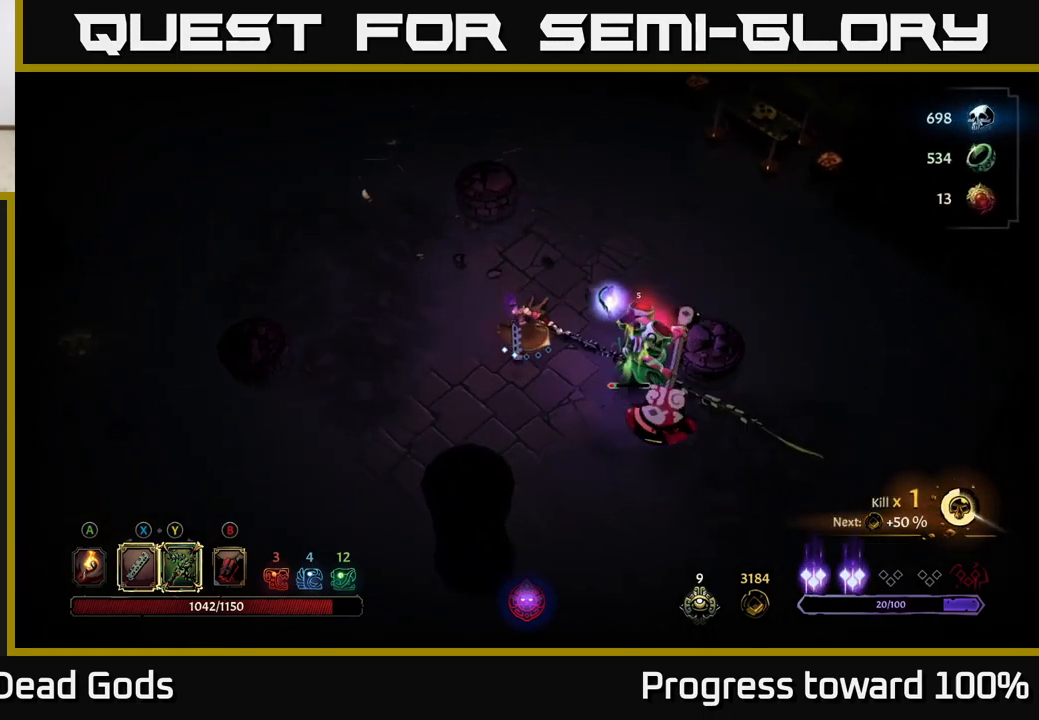
{"buttons": [], "left_stick": "center", "right_stick": "center", "events": [[50, "left_stick", "center"], [383, "Y", "down"], [483, "Y", "up"]]}
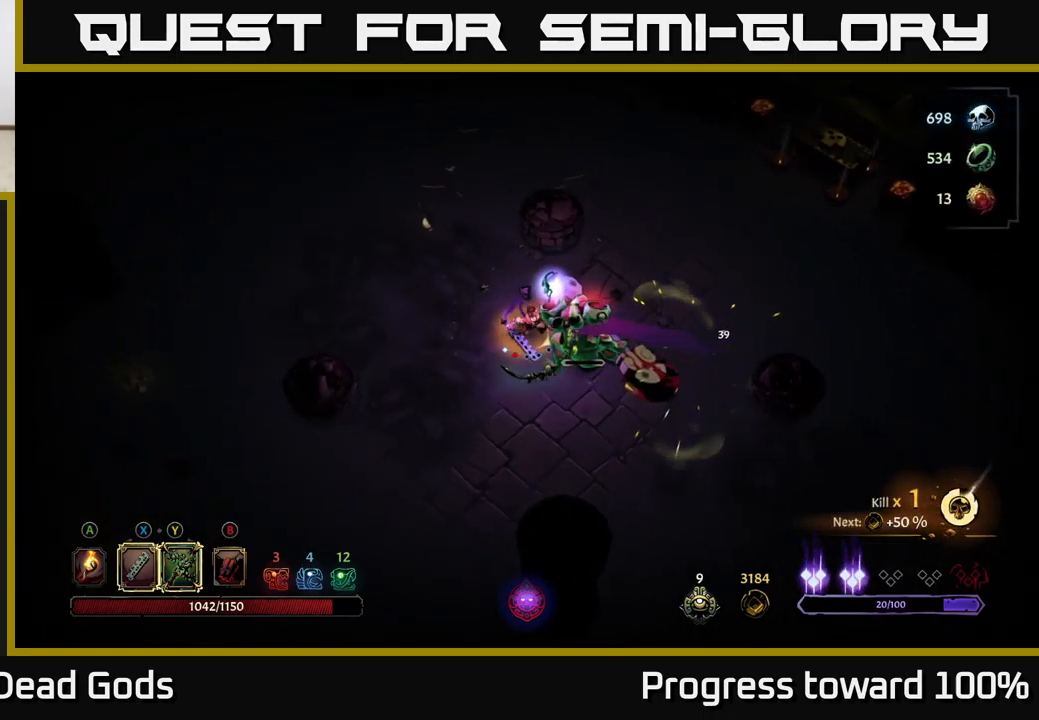
{"buttons": [], "left_stick": "center", "right_stick": "center", "events": []}
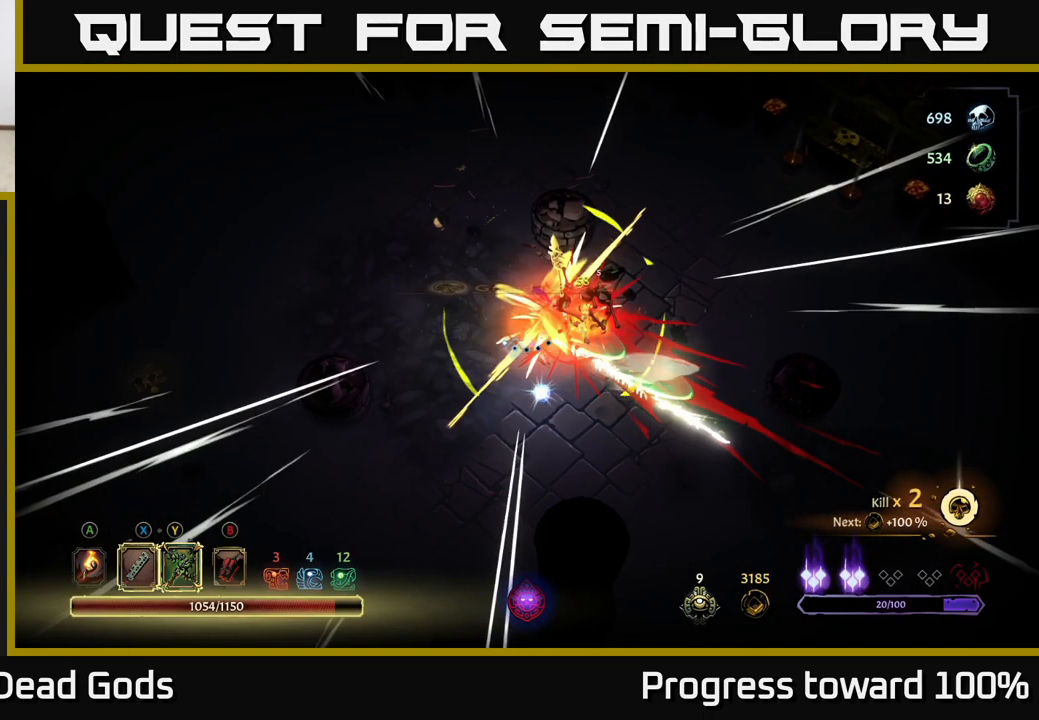
{"buttons": [], "left_stick": "center", "right_stick": "center", "events": [[166, "left_stick", "down"], [316, "left_stick", "center"]]}
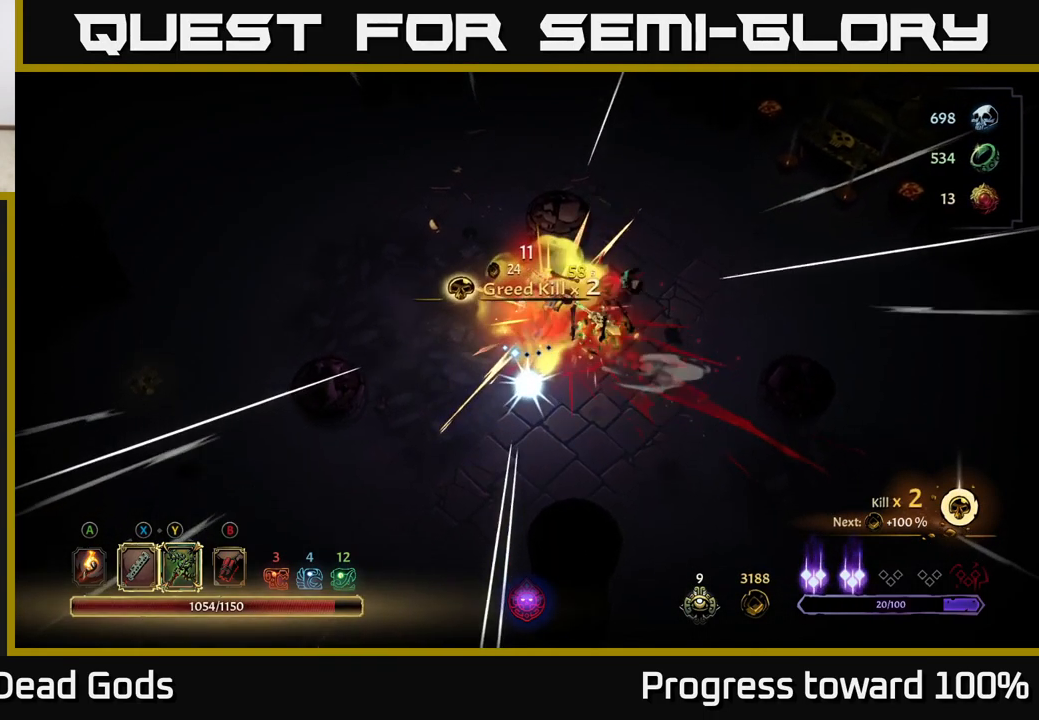
{"buttons": [], "left_stick": "down", "right_stick": "center", "events": [[183, "left_stick", "right"], [500, "left_stick", "down"]]}
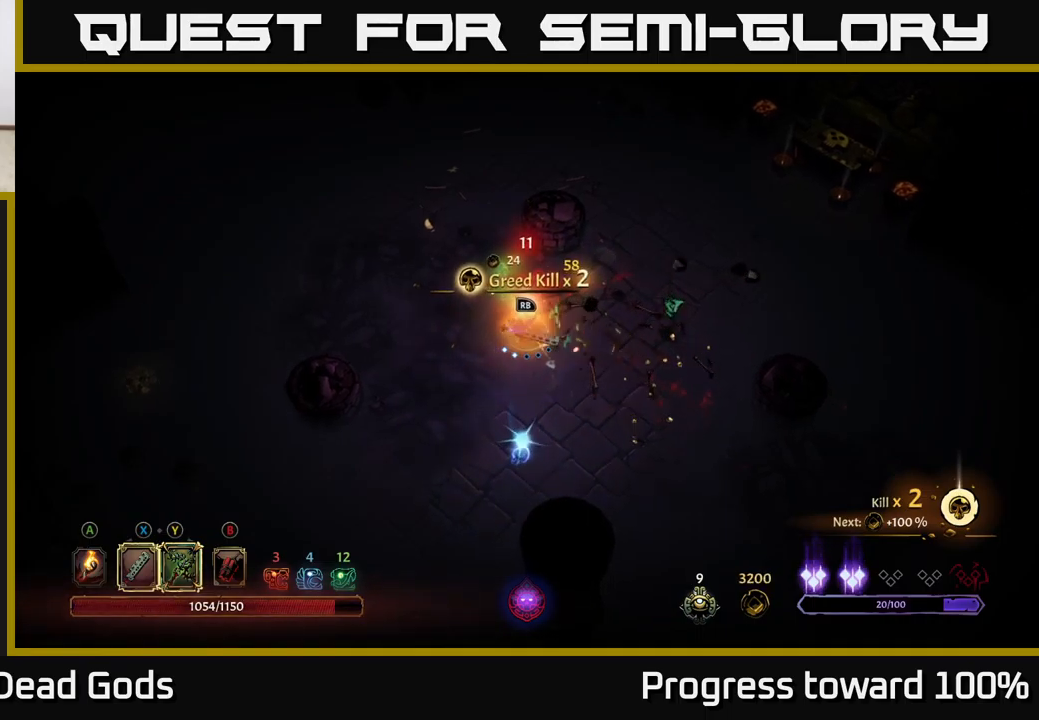
{"buttons": [], "left_stick": "down-right", "right_stick": "center", "events": [[450, "left_stick", "down-right"]]}
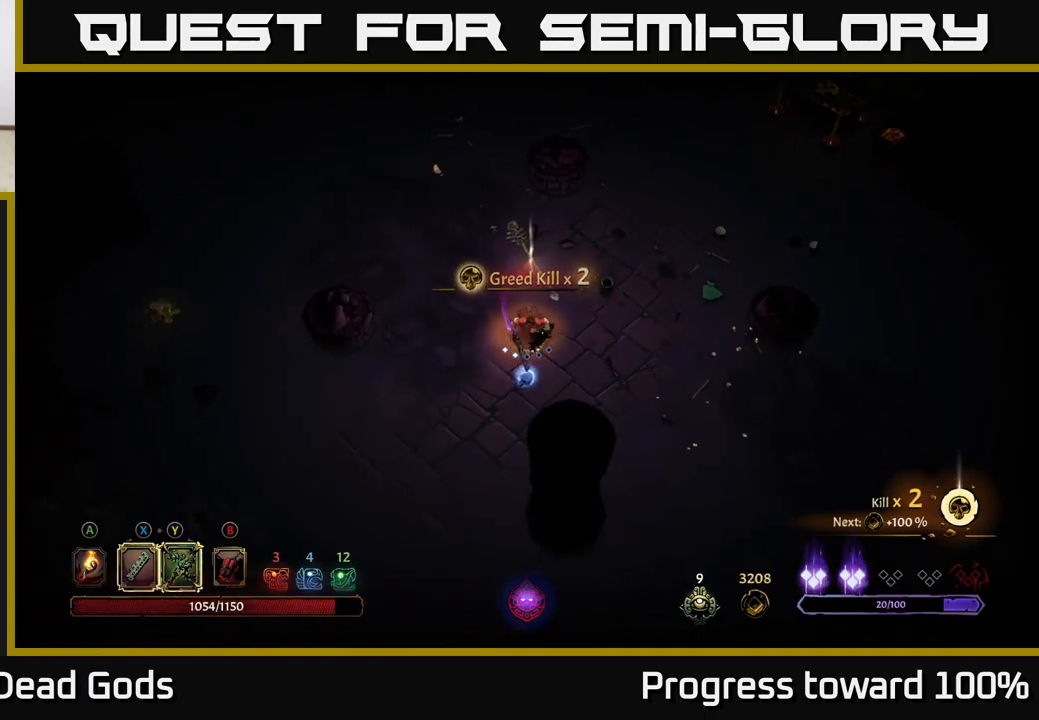
{"buttons": [], "left_stick": "up", "right_stick": "center", "events": [[117, "left_stick", "up-right"], [283, "left_stick", "up"]]}